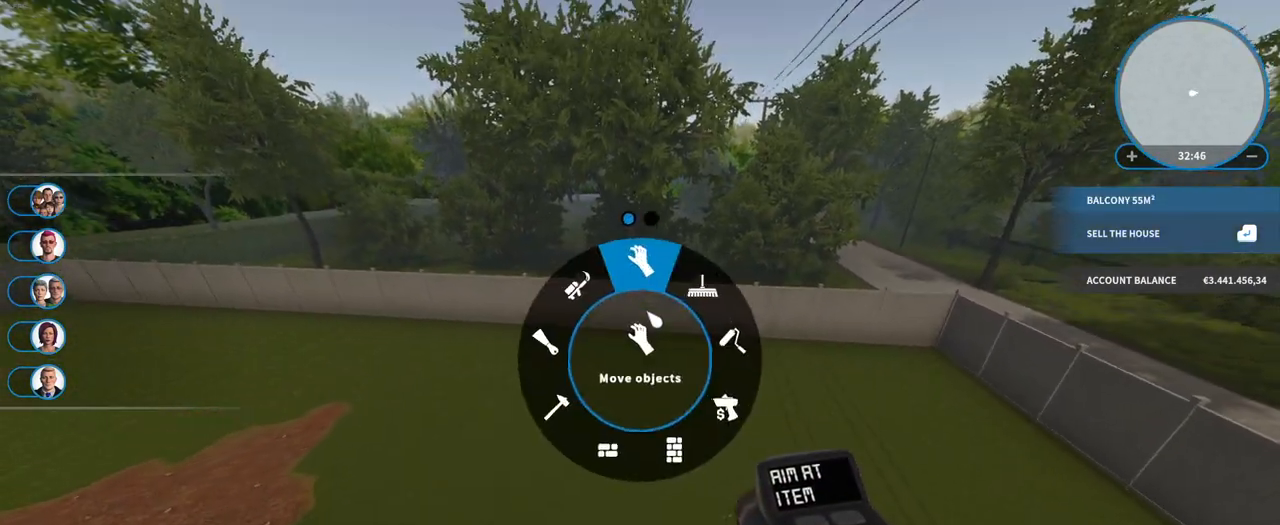
Gameplay with keyboard and mouse; each line is a JSON object with the keys and mouse buttons held at the frame after it. "events" lists presses ("down") and releases ("up") of "a", "ctrl", "d", "e", "f", "q", "r", "s", "shift", "space", "tab", "w", "mouse_left", "mouse_wheel", "mouse_right", "mouse_mb4" and "mouse_mb5" between this image and that frame as [ms after this image, input, new state], when the widget could be followed in between. "mouse_left", "mouse_wheel", "mouse_right", "mouse_mb4", "mouse_mb5" = the "left", "wheel", "right", "mb4", "mb5" buttons of the "mouse" list. No other keys are recorded. "wheel" means that the mouse wheel is clicked or scrolled. Mouse movement is not recorded.
{"keys": ["w"], "mouse": [], "events": [[117, "mouse_right", "up"]]}
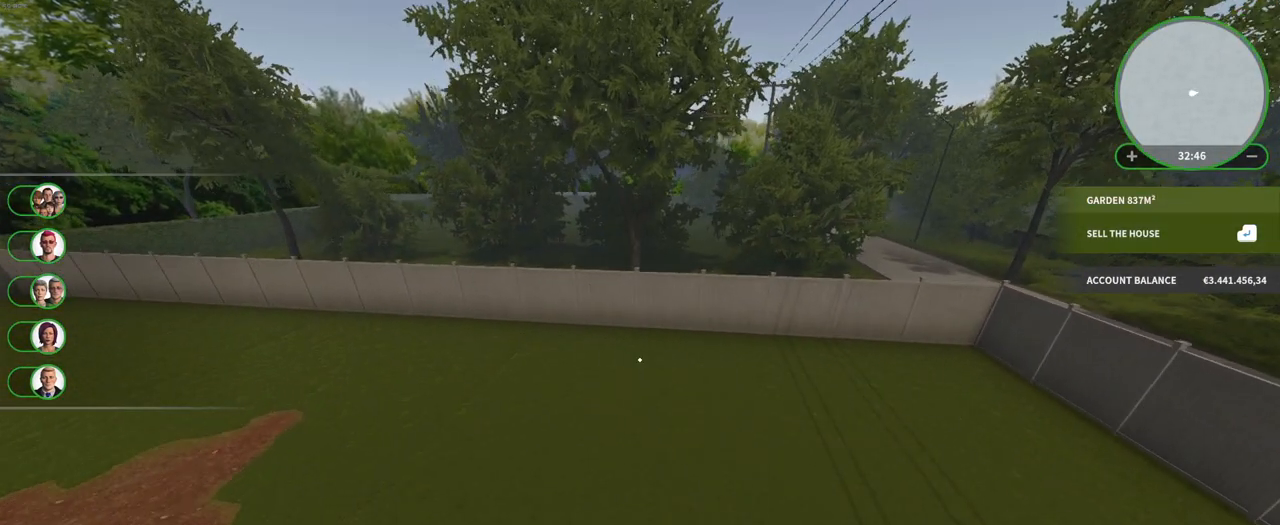
{"keys": ["w"], "mouse": [], "events": []}
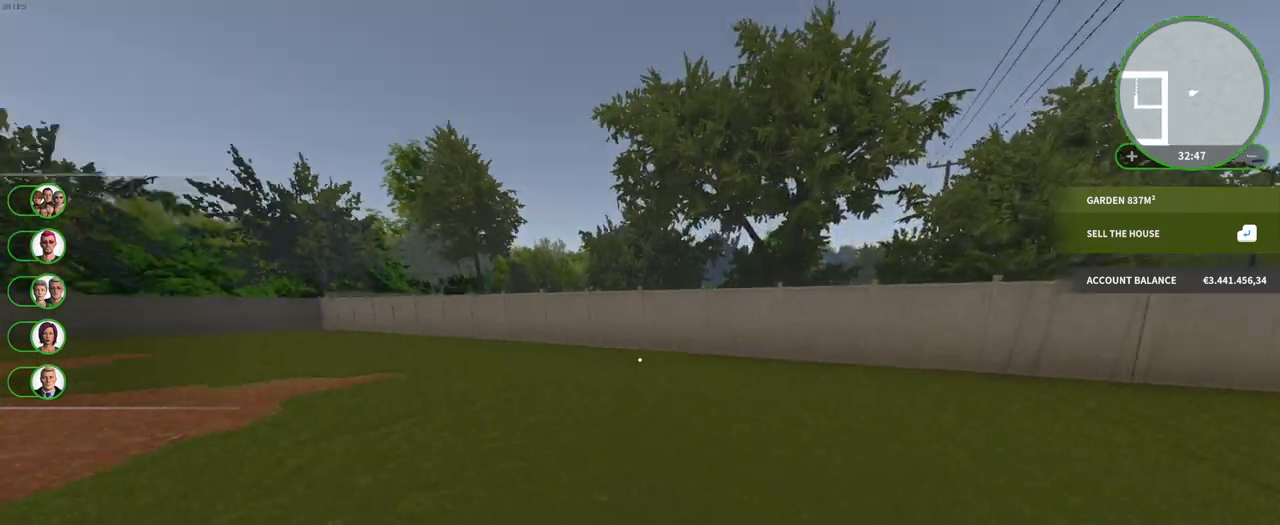
{"keys": ["s"], "mouse": [], "events": [[250, "w", "up"], [500, "s", "down"]]}
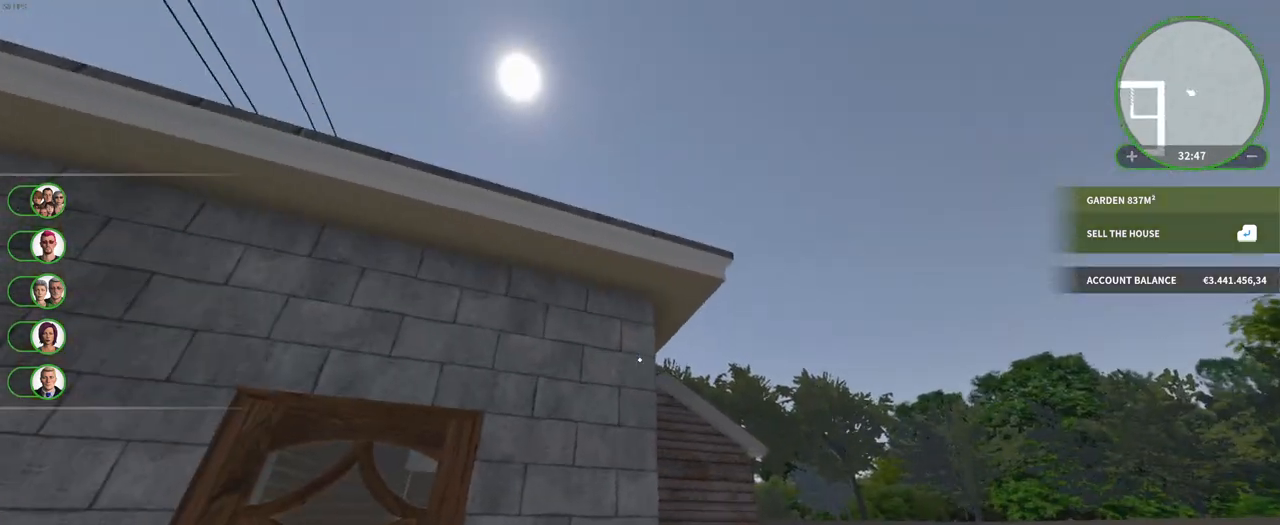
{"keys": ["s"], "mouse": [], "events": []}
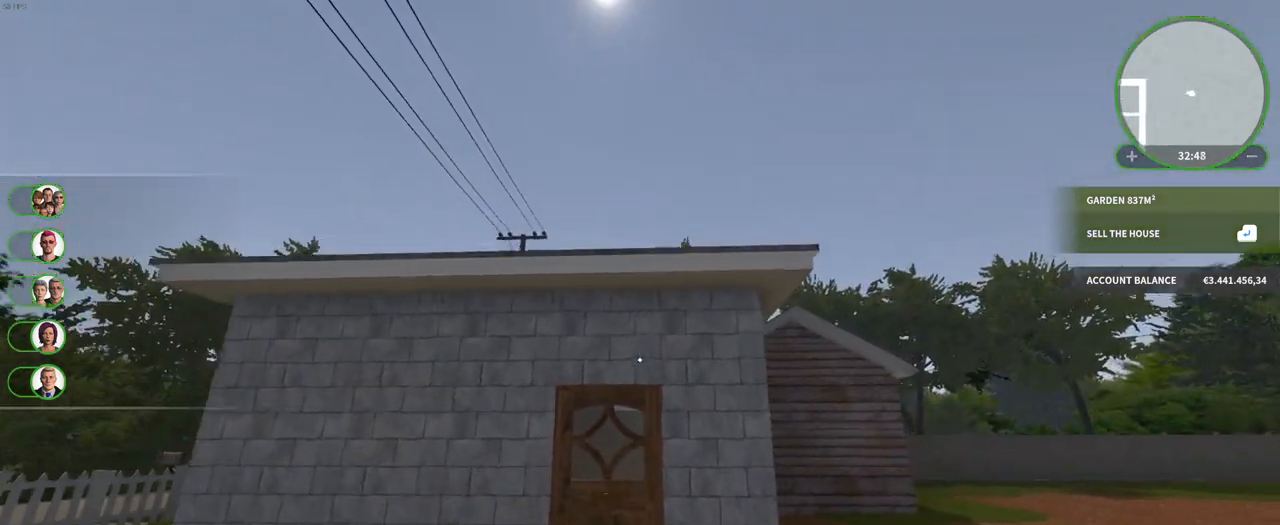
{"keys": ["d", "s"], "mouse": [], "events": [[100, "d", "down"]]}
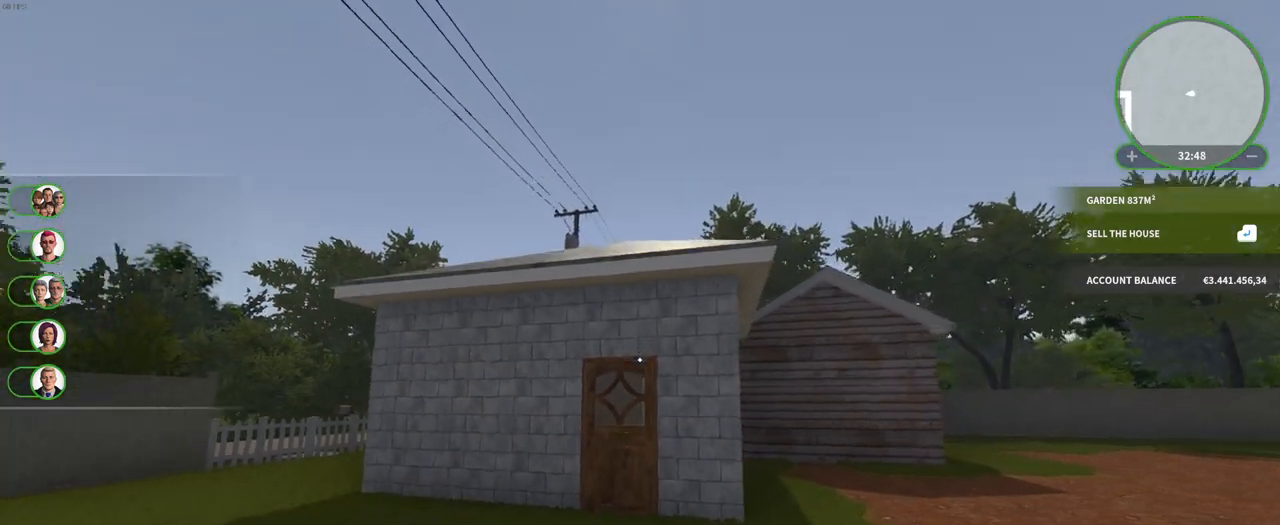
{"keys": ["d", "s"], "mouse": [], "events": []}
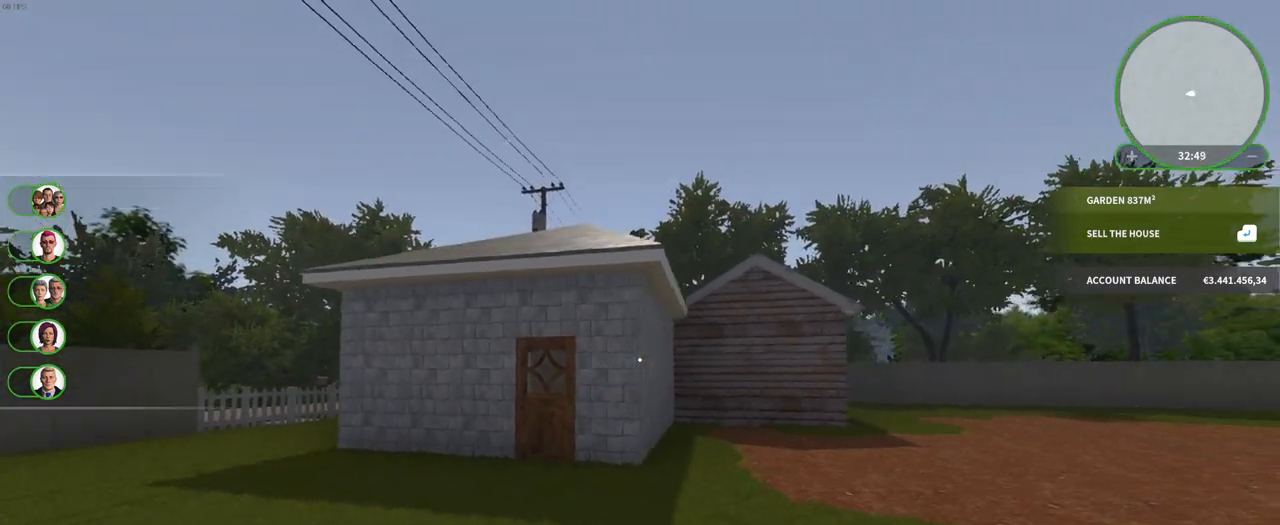
{"keys": ["d", "s"], "mouse": [], "events": []}
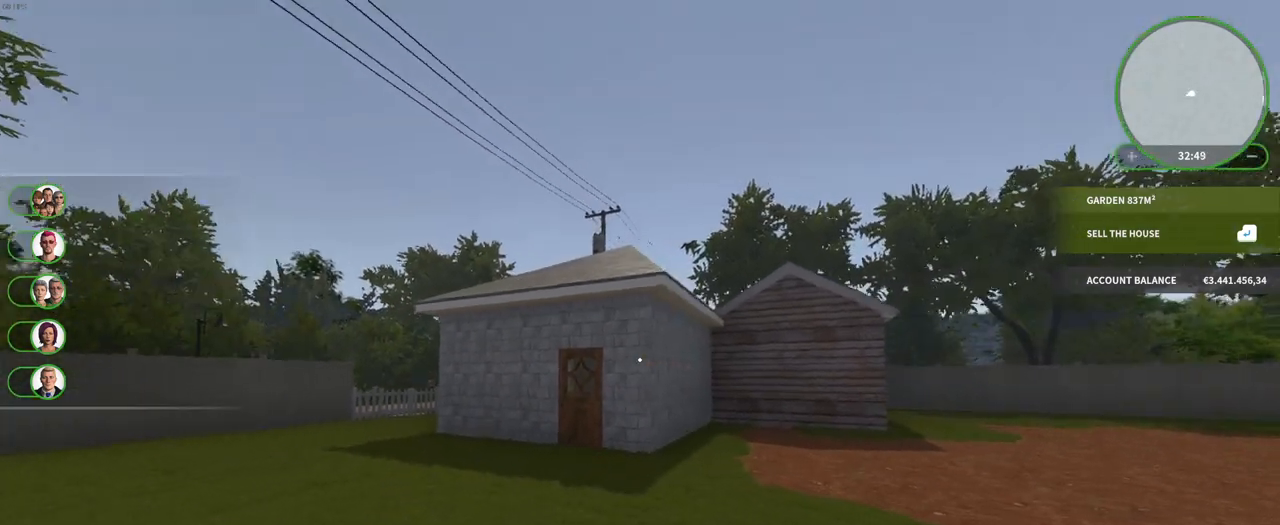
{"keys": ["d"], "mouse": [], "events": [[467, "s", "up"]]}
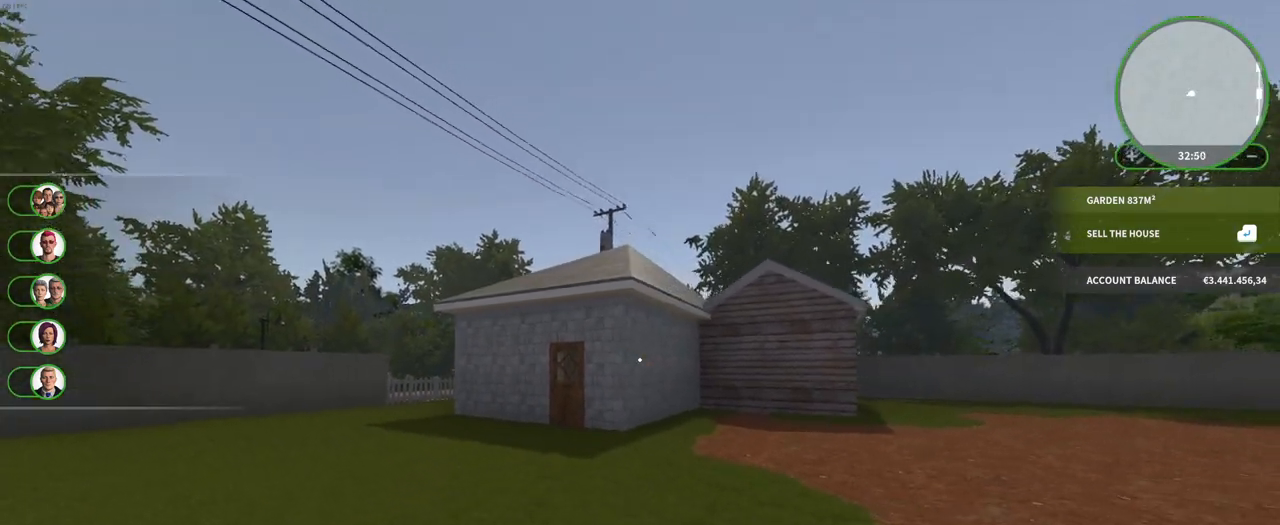
{"keys": ["d"], "mouse": [], "events": []}
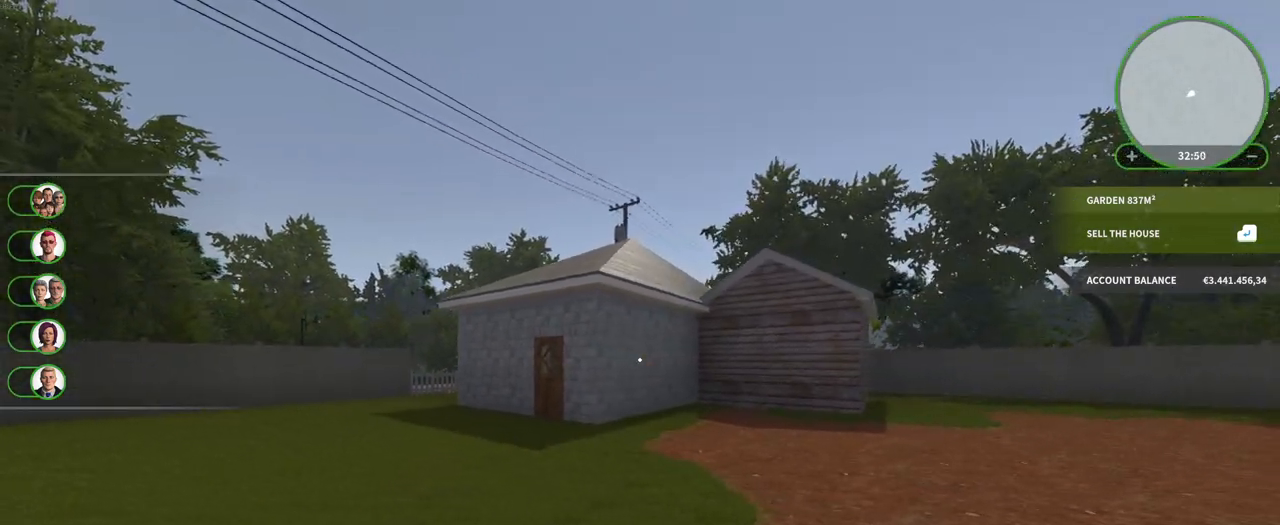
{"keys": [], "mouse": [], "events": [[383, "d", "up"]]}
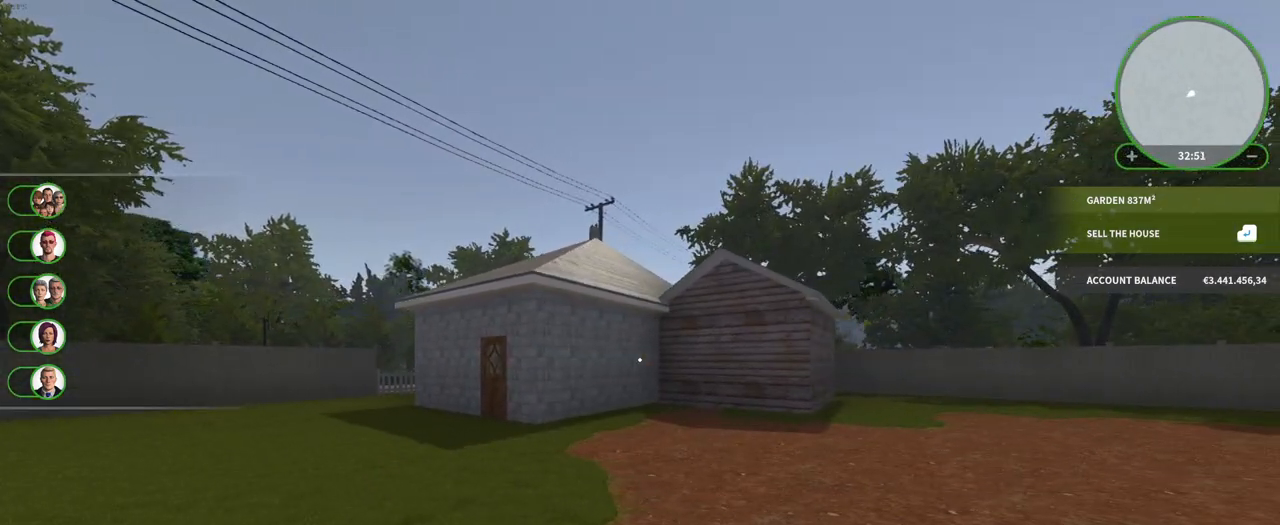
{"keys": [], "mouse": [], "events": []}
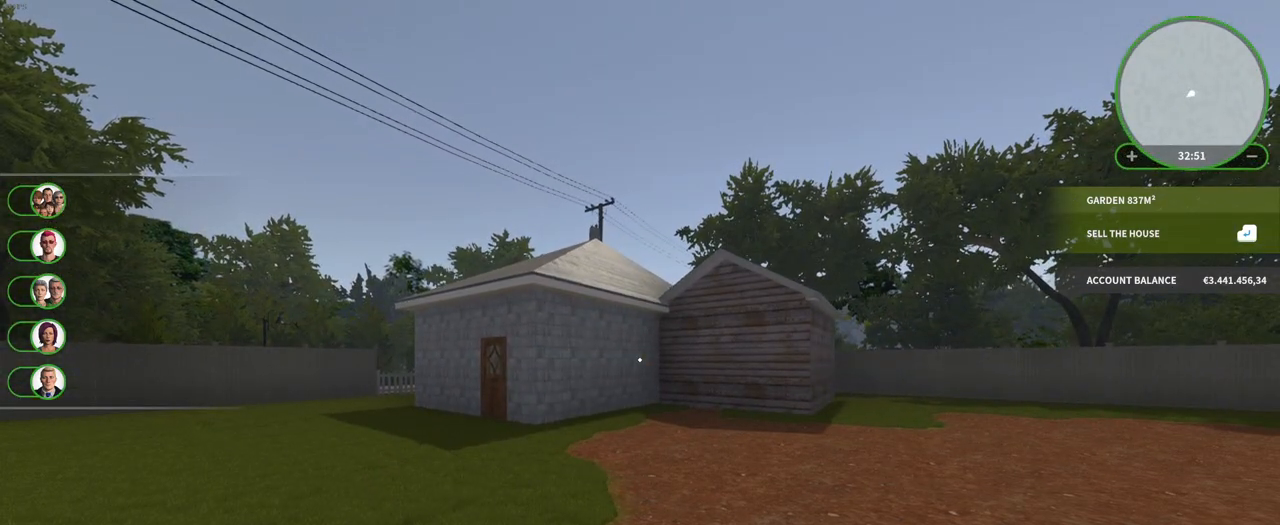
{"keys": ["w"], "mouse": [], "events": [[217, "w", "down"]]}
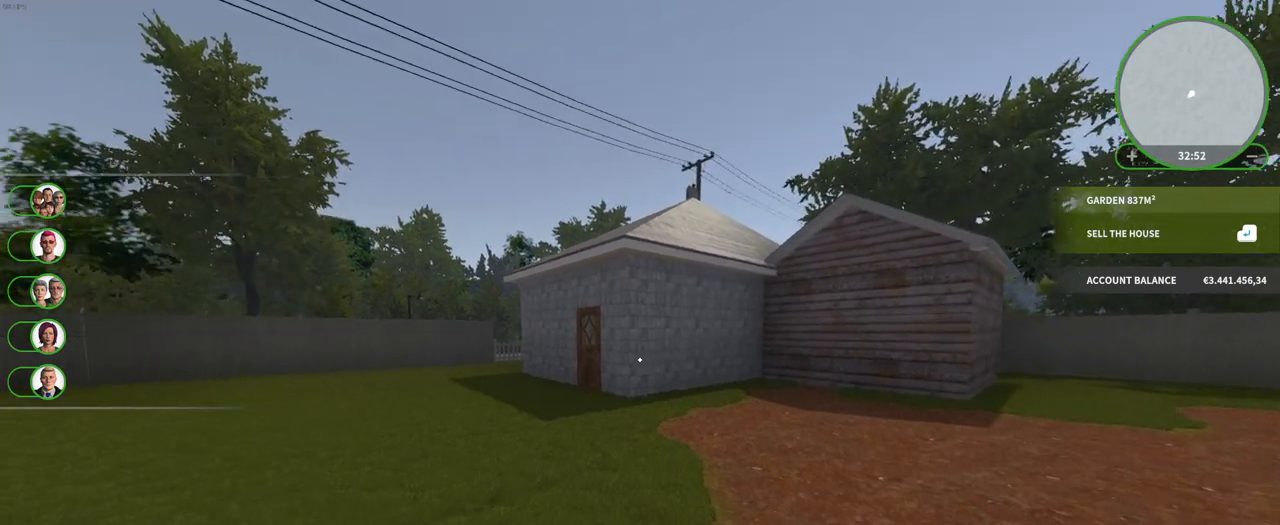
{"keys": ["w"], "mouse": [], "events": []}
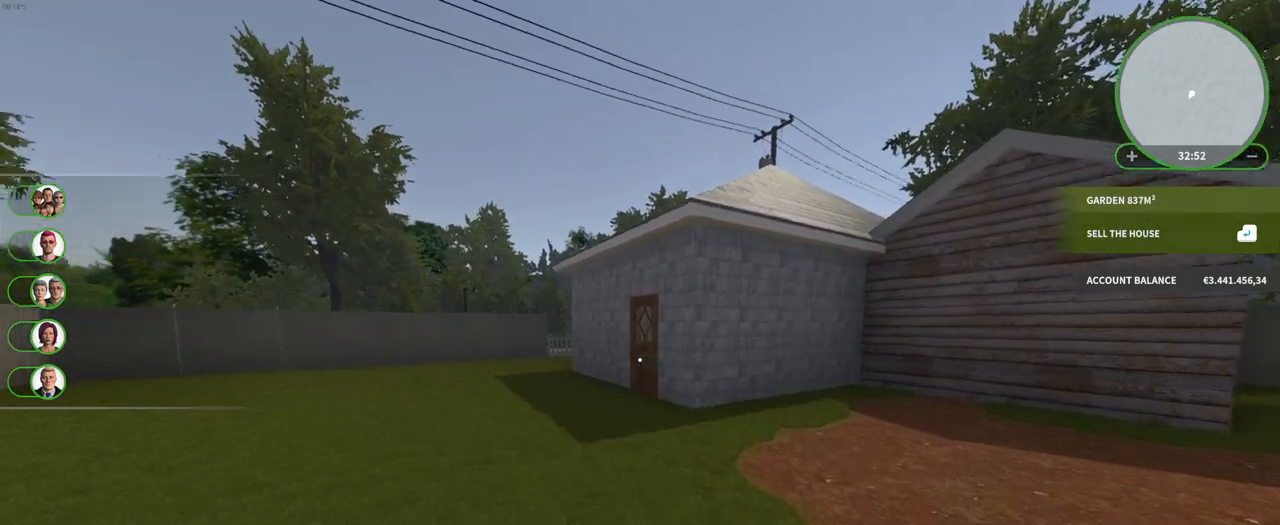
{"keys": ["w"], "mouse": [], "events": []}
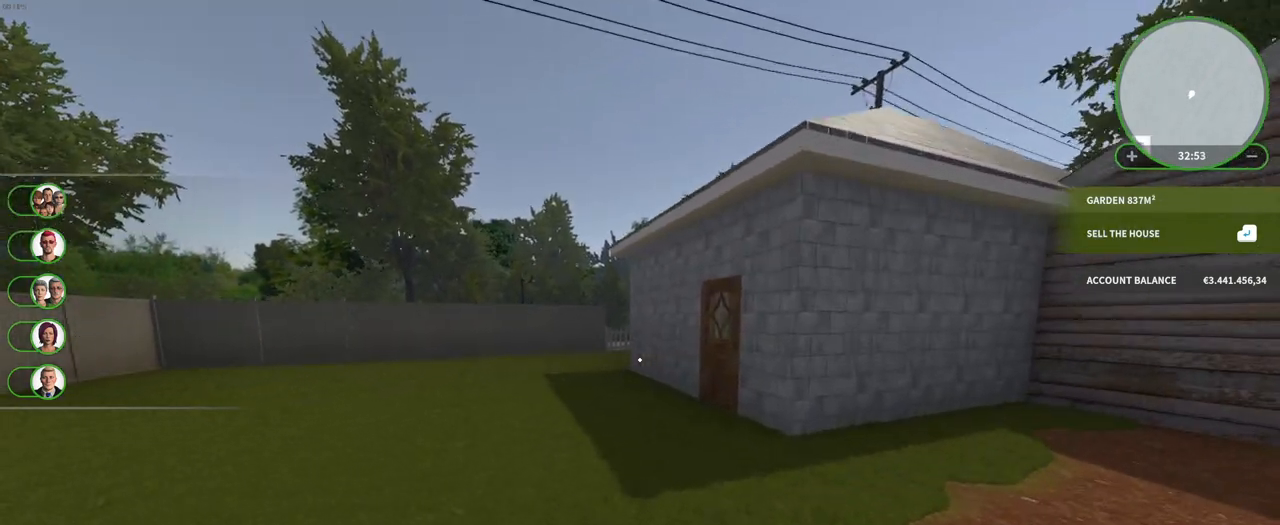
{"keys": ["w"], "mouse": [], "events": []}
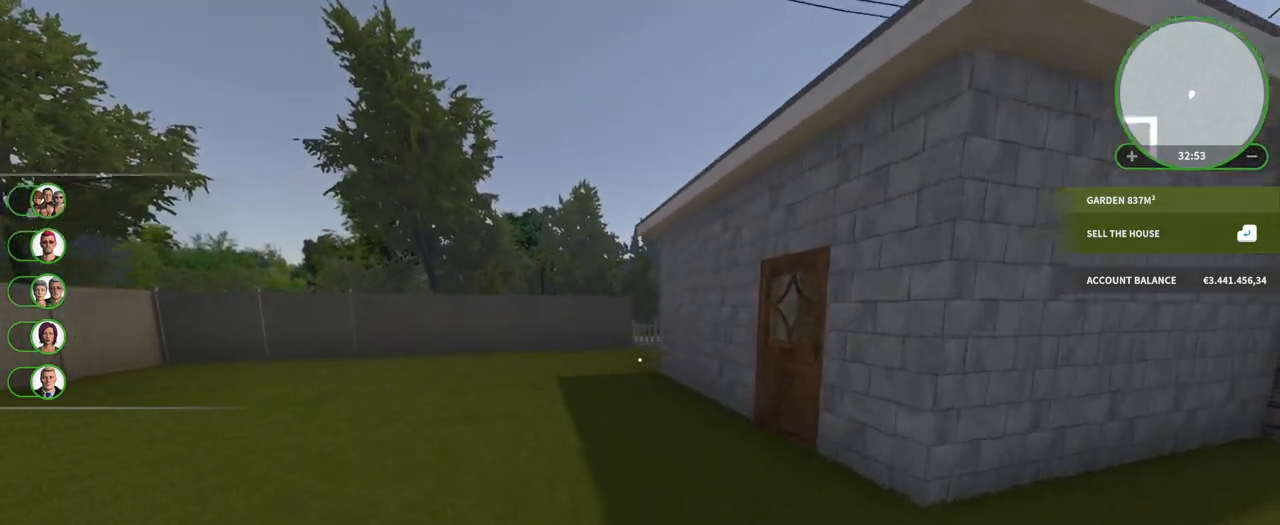
{"keys": ["w"], "mouse": [], "events": []}
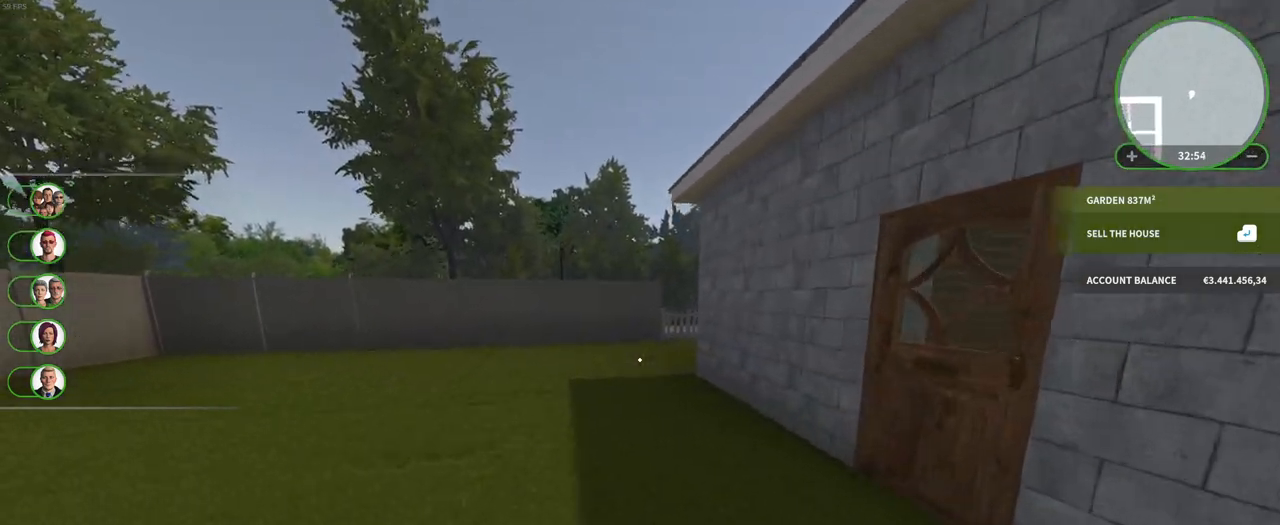
{"keys": ["w"], "mouse": [], "events": []}
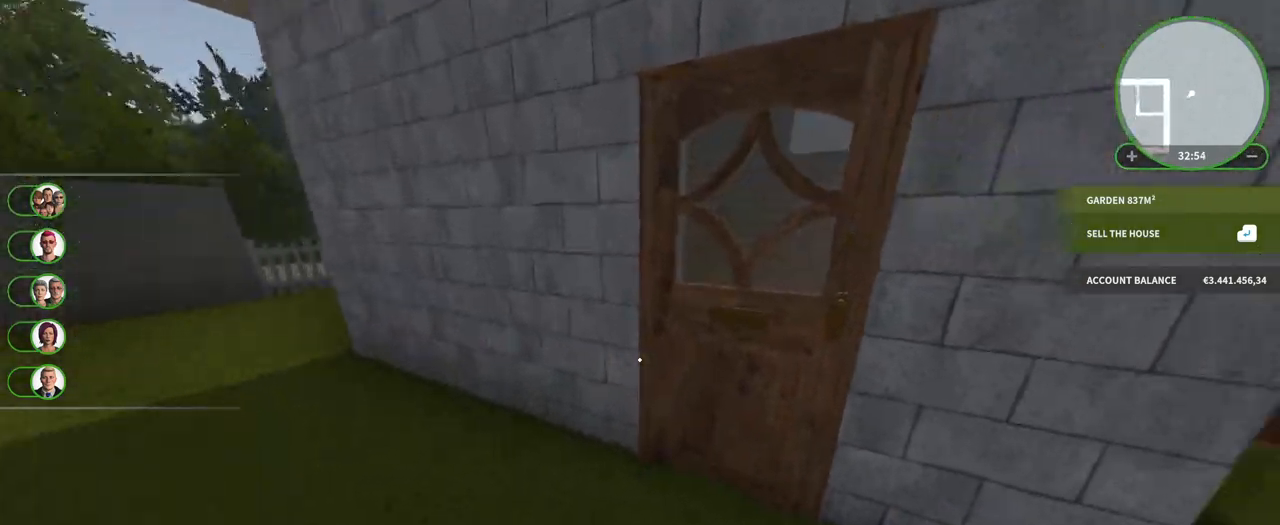
{"keys": ["w"], "mouse": [], "events": [[83, "w", "up"], [267, "e", "down"], [400, "e", "up"], [467, "w", "down"]]}
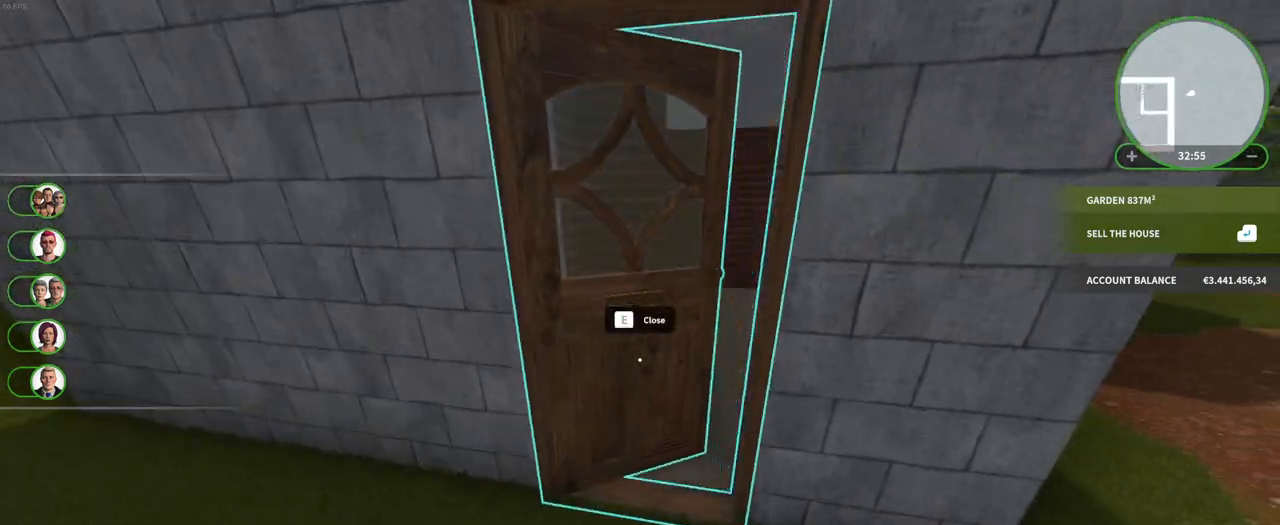
{"keys": ["w"], "mouse": [], "events": []}
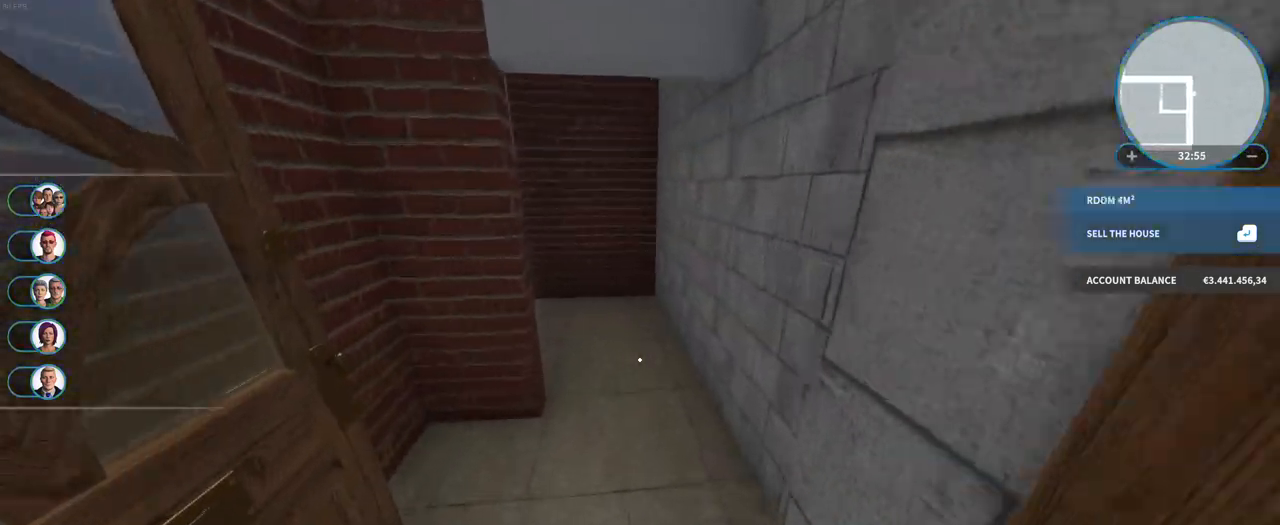
{"keys": ["w"], "mouse": [], "events": []}
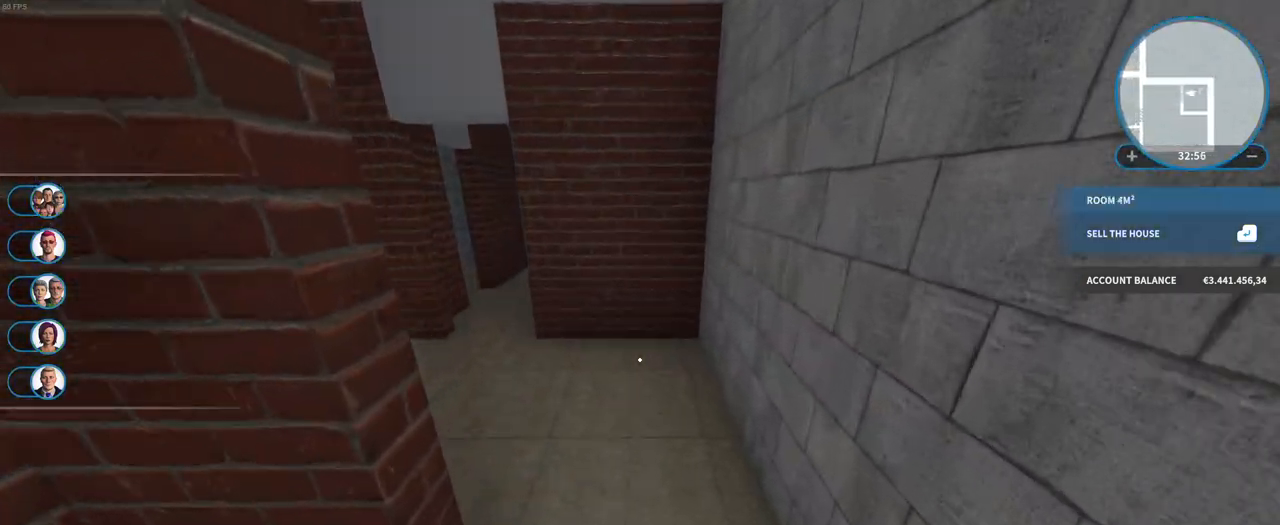
{"keys": [], "mouse": [], "events": [[500, "w", "up"]]}
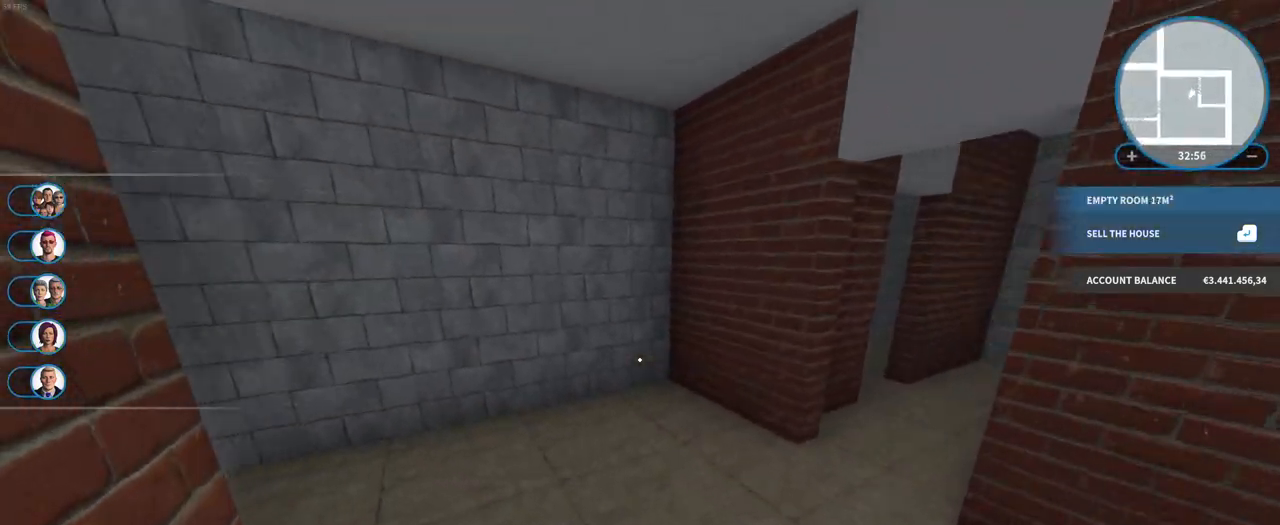
{"keys": [], "mouse": [], "events": [[83, "tab", "down"], [267, "tab", "up"]]}
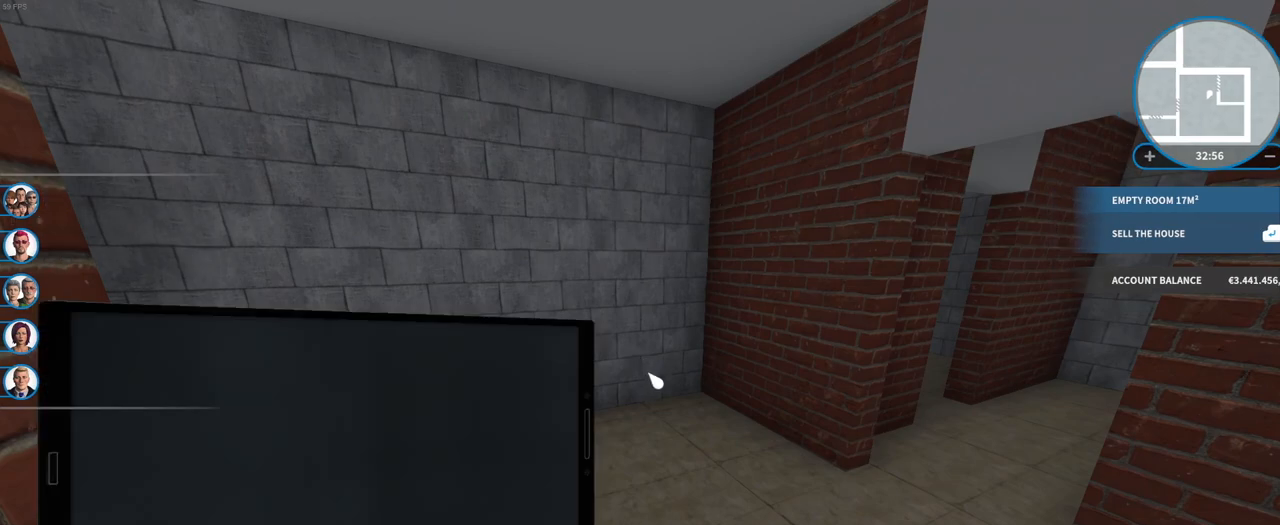
{"keys": [], "mouse": [], "events": []}
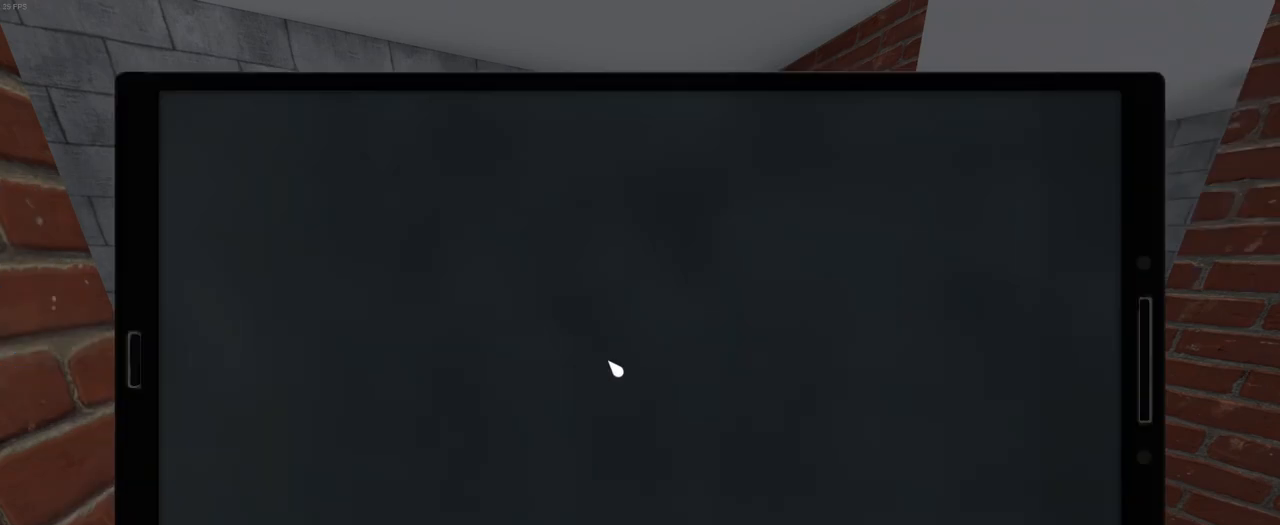
{"keys": [], "mouse": [], "events": []}
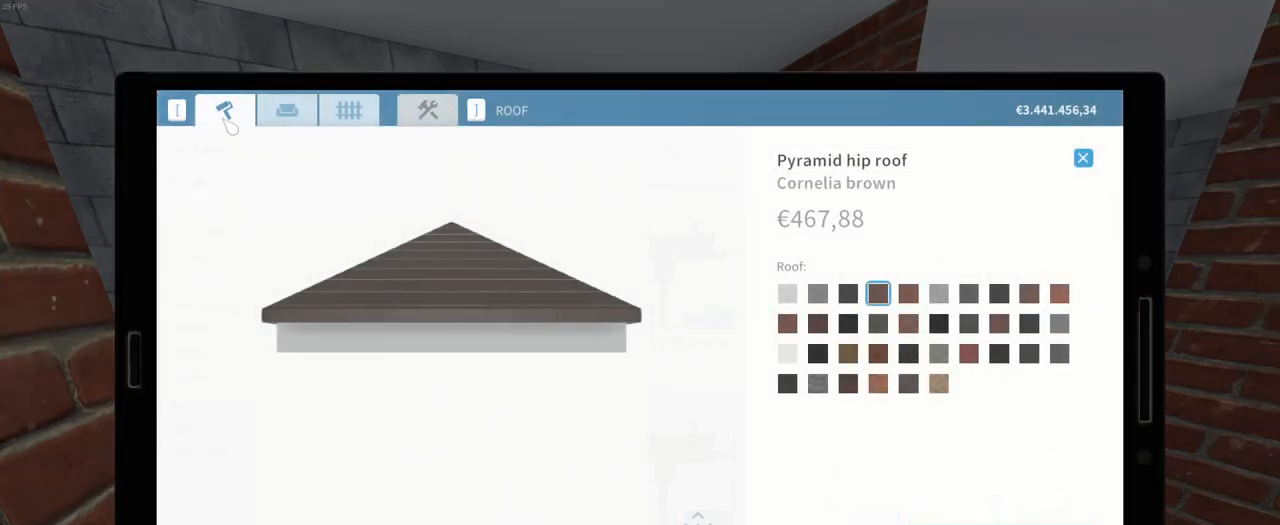
{"keys": [], "mouse": [], "events": [[133, "mouse_left", "down"], [233, "mouse_left", "up"]]}
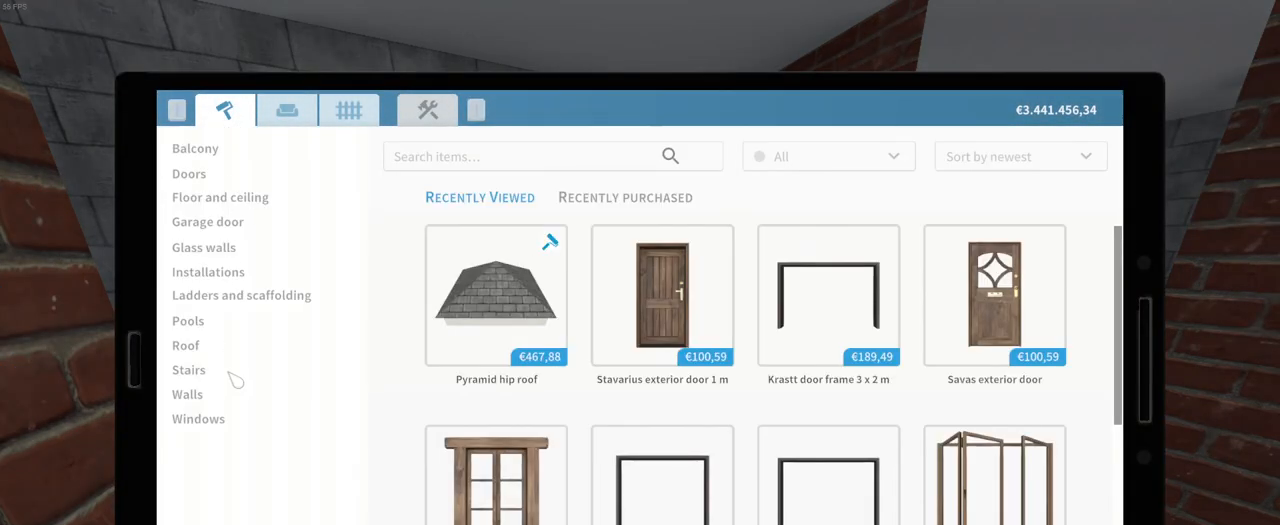
{"keys": [], "mouse": [], "events": [[333, "mouse_left", "down"], [417, "mouse_left", "up"]]}
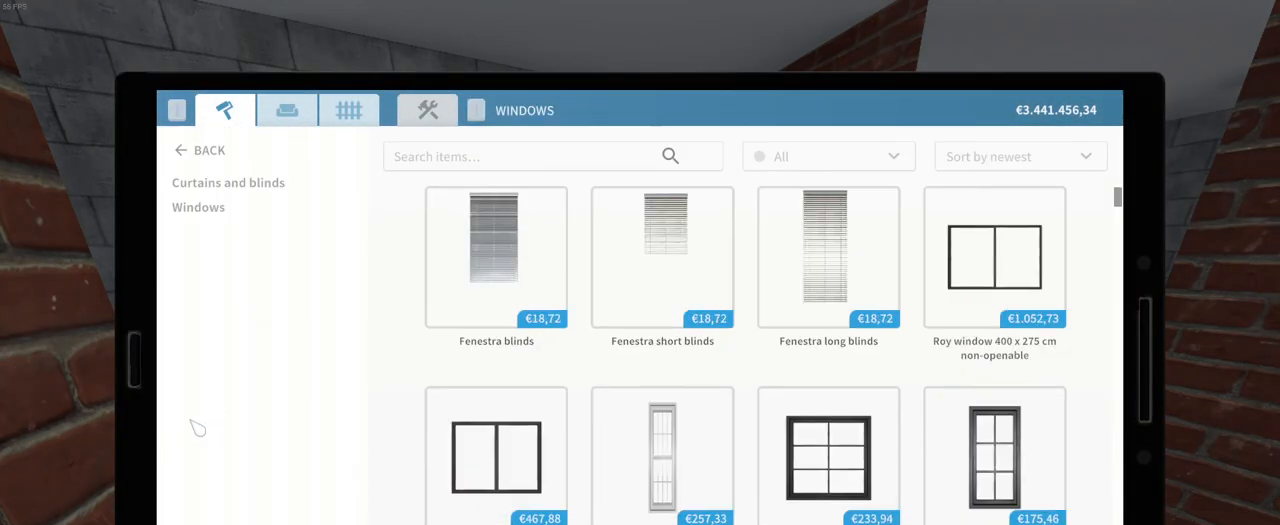
{"keys": [], "mouse": [], "events": []}
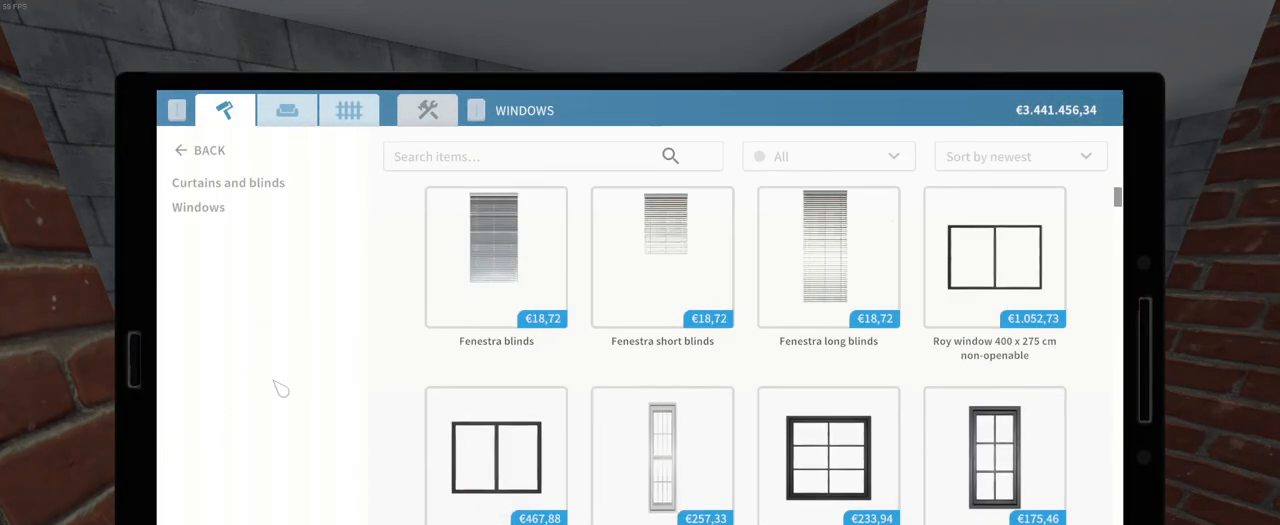
{"keys": [], "mouse": [], "events": []}
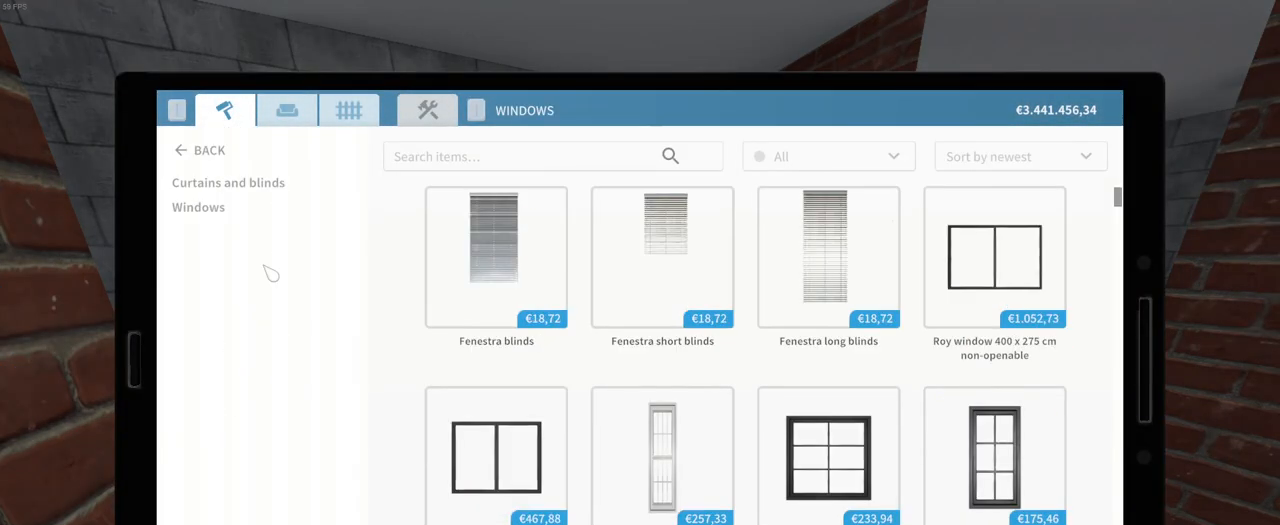
{"keys": [], "mouse": ["left"], "events": [[500, "mouse_left", "down"]]}
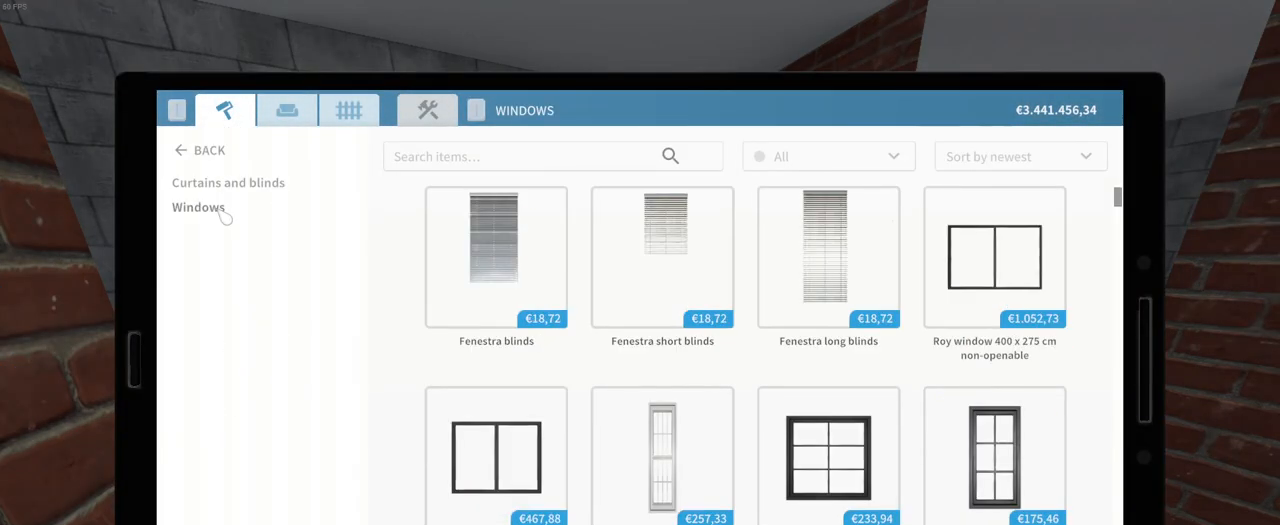
{"keys": [], "mouse": [], "events": [[100, "mouse_left", "up"]]}